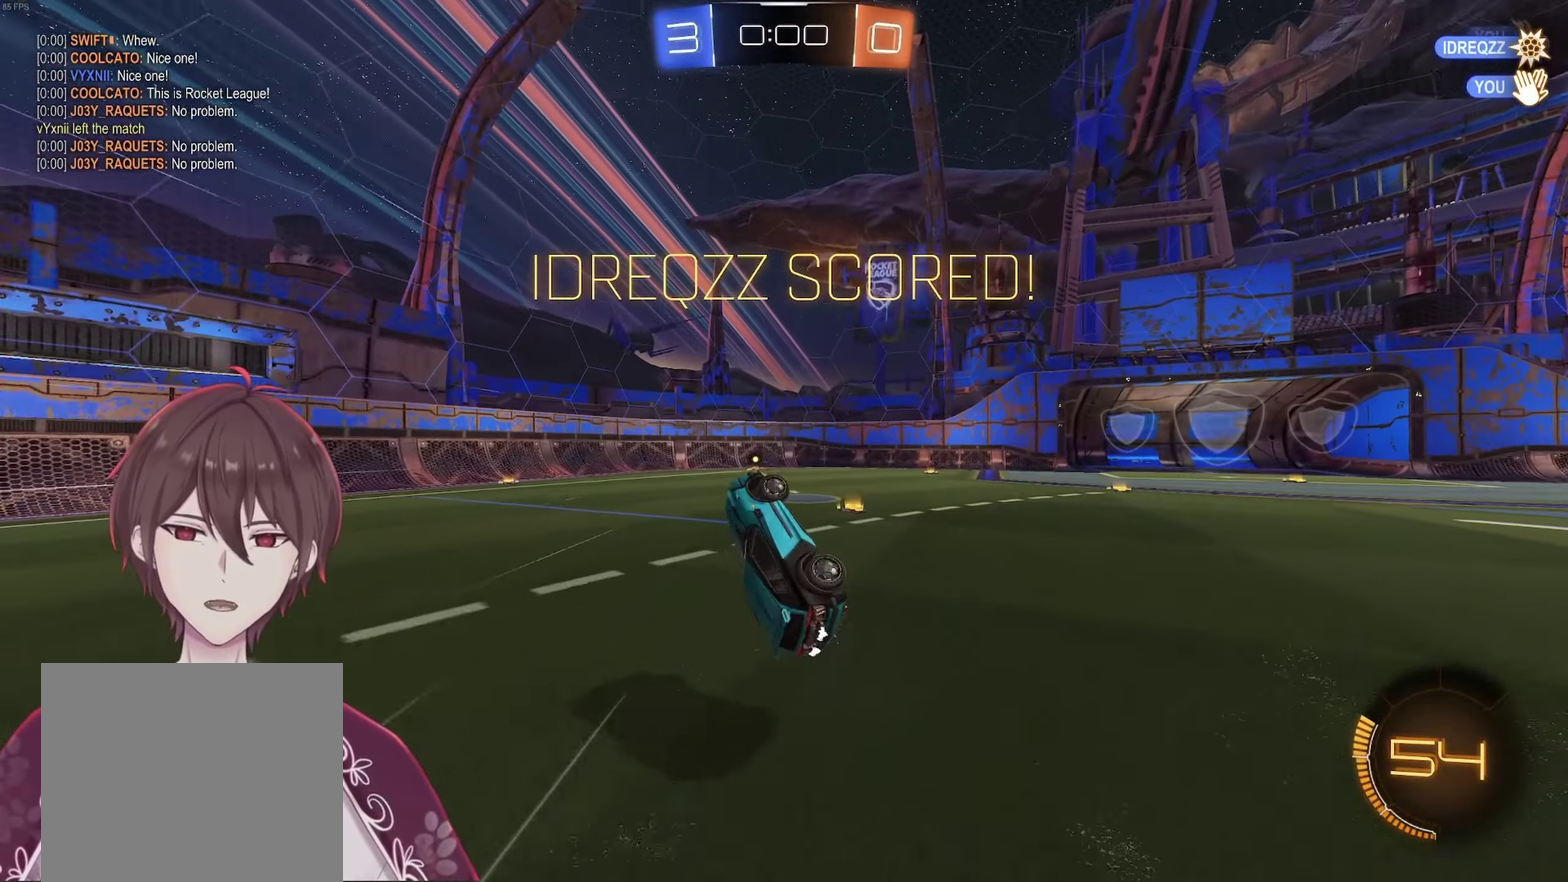
Gameplay with a controller (Xbox layout); each line is a JSON object with the inputs held at the frame after it. "events" lists button and stick changes between this image and that frame as [ms after this image, input, new state], when the widget could be followed in between.
{"buttons": ["A", "R2"], "left_stick": "center", "right_stick": "center", "events": [[67, "L1", "up"], [67, "left_stick", "center"], [267, "left_stick", "left"], [450, "left_stick", "center"], [500, "A", "down"]]}
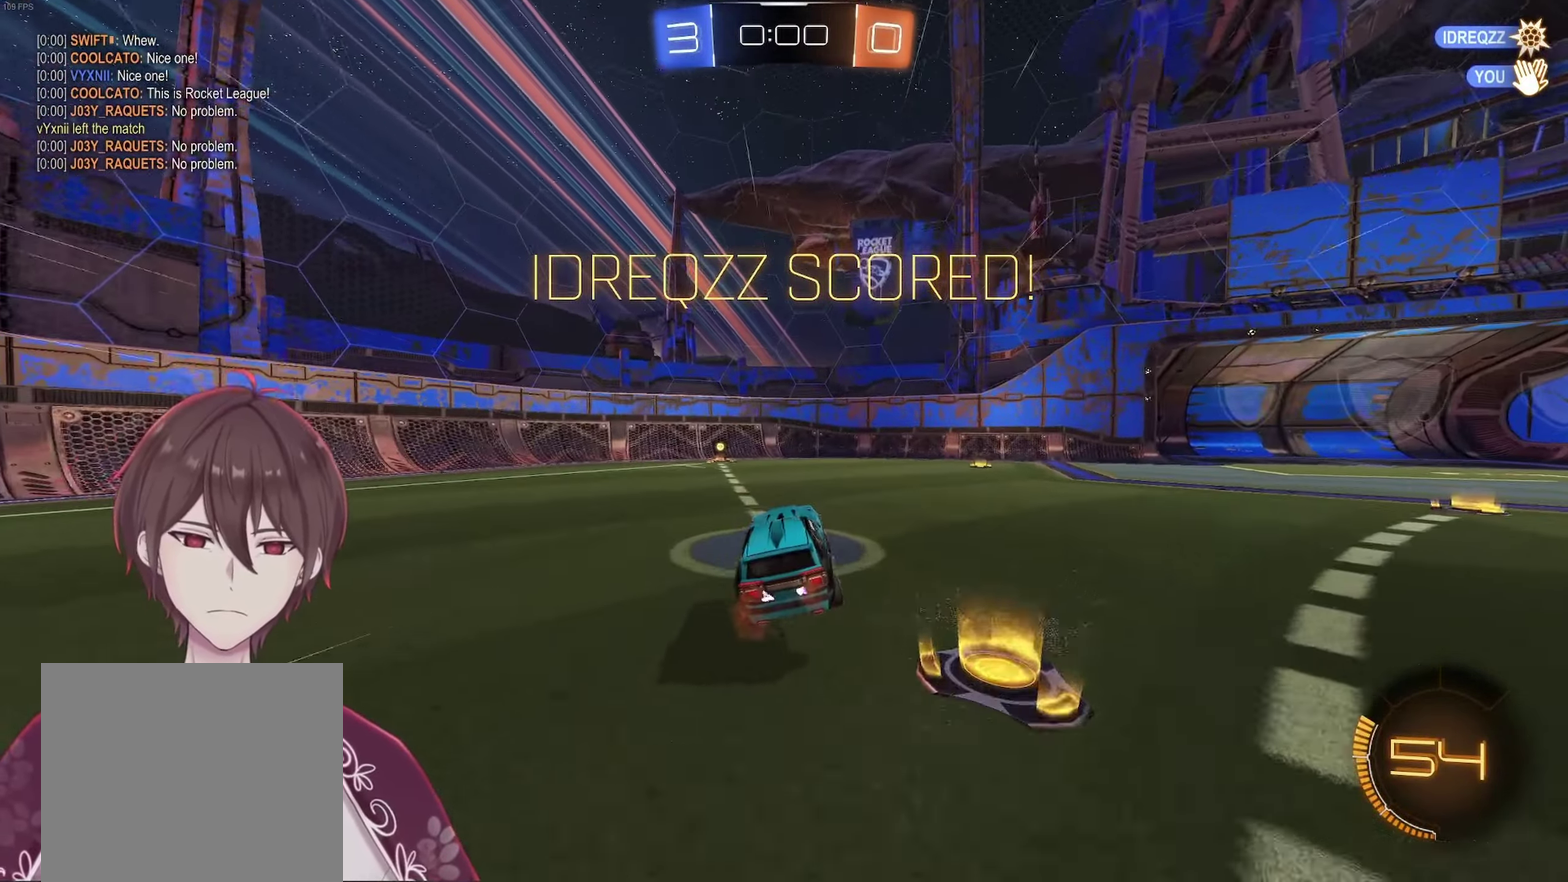
{"buttons": ["A"], "left_stick": "center", "right_stick": "center", "events": [[117, "R2", "up"], [150, "A", "up"], [150, "left_stick", "left"], [233, "A", "down"], [300, "left_stick", "center"], [367, "A", "up"], [433, "A", "down"]]}
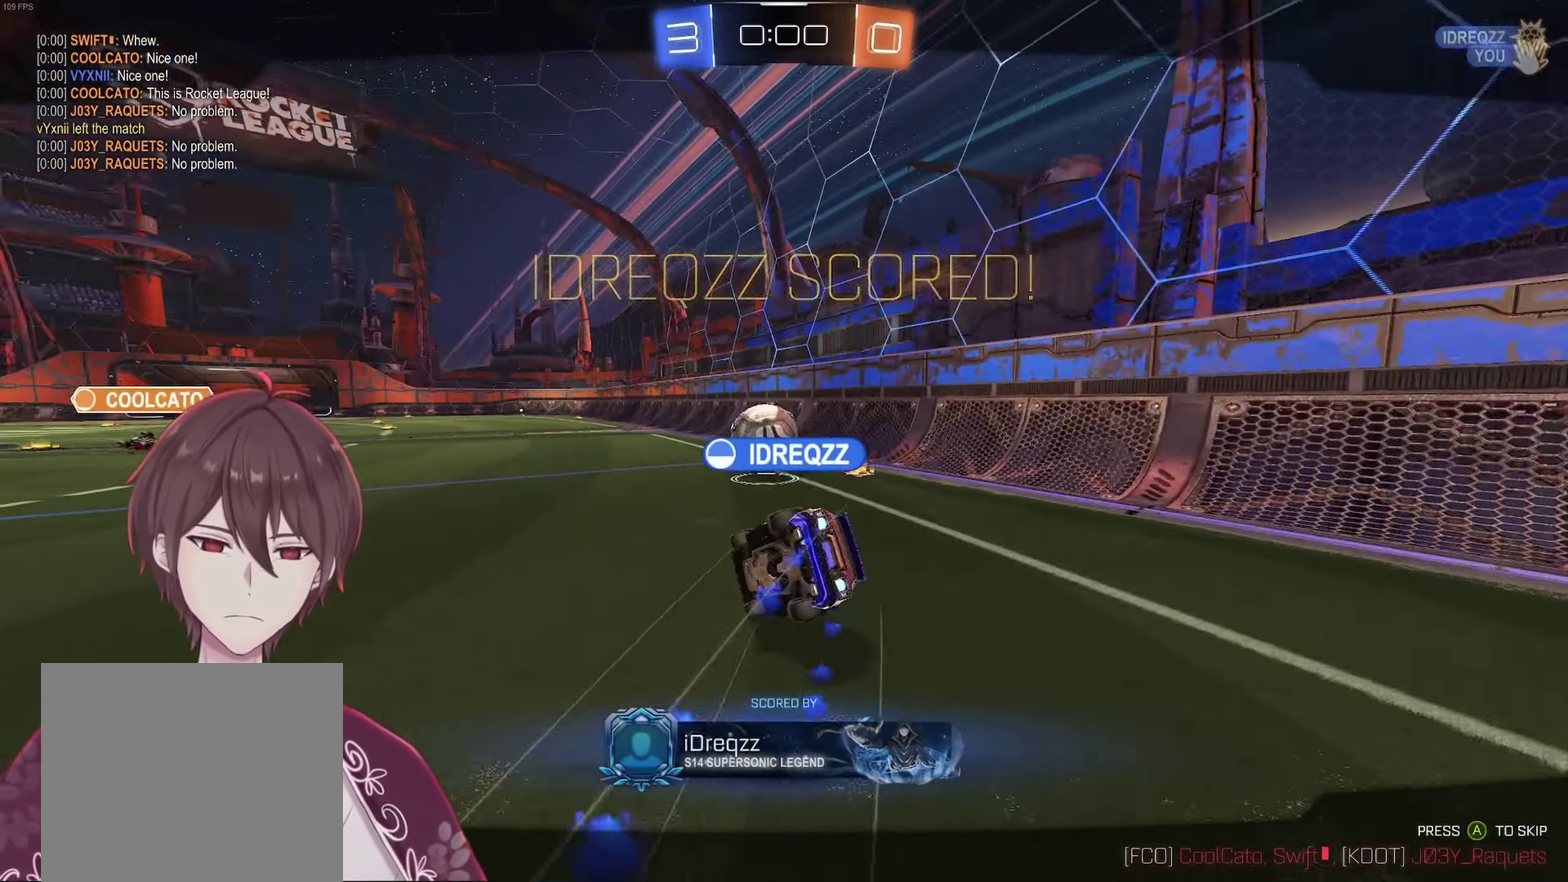
{"buttons": ["A"], "left_stick": "center", "right_stick": "center", "events": [[50, "A", "up"], [117, "A", "down"], [217, "A", "up"], [317, "A", "down"], [400, "A", "up"], [467, "A", "down"]]}
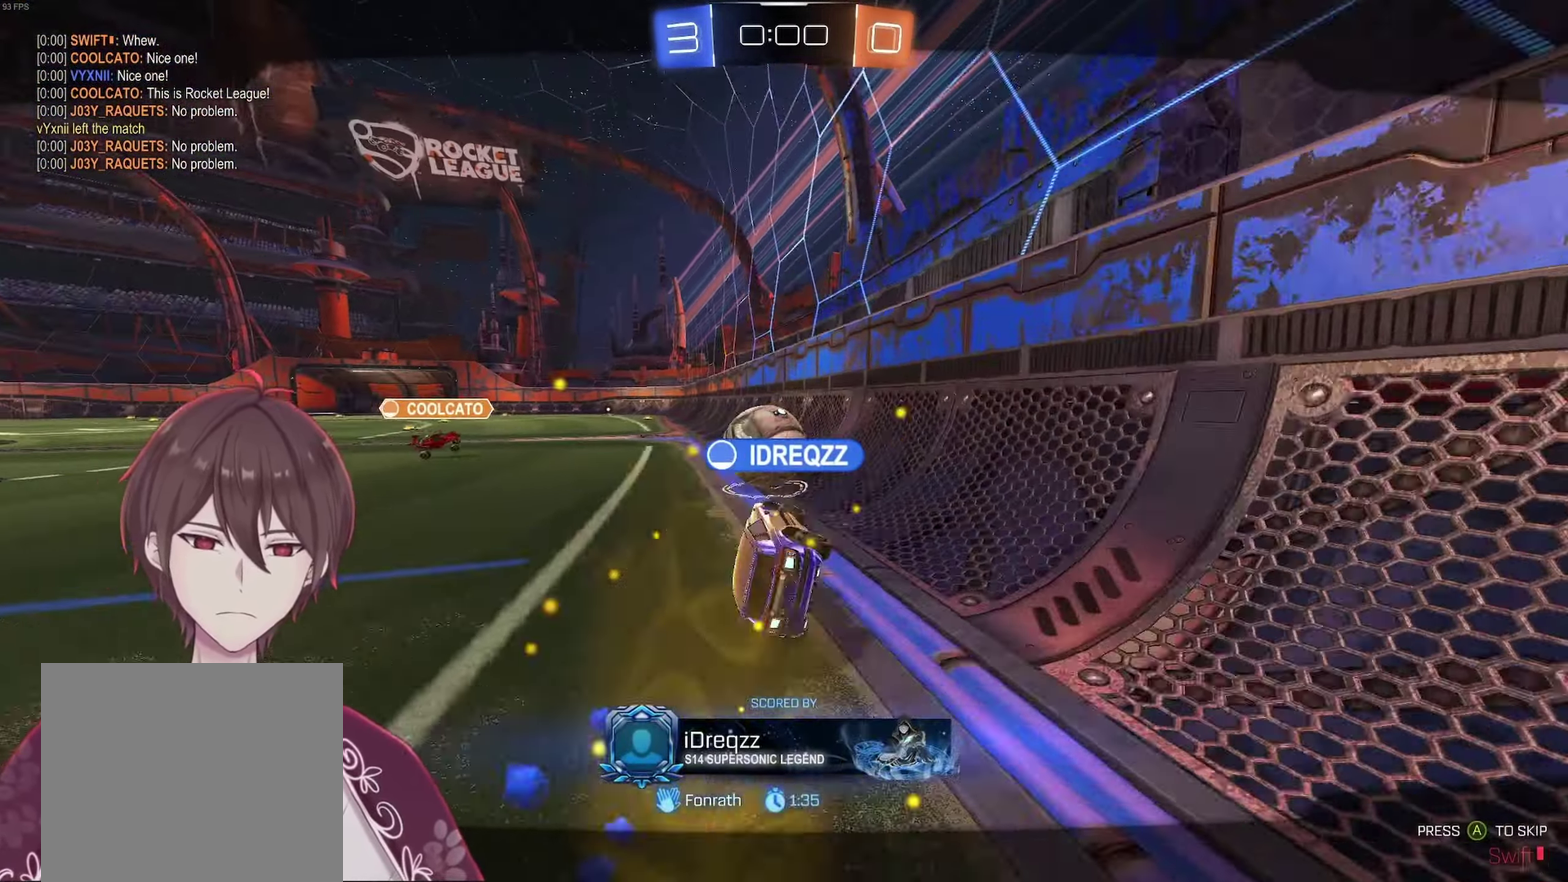
{"buttons": ["A"], "left_stick": "center", "right_stick": "center", "events": [[67, "A", "up"], [133, "A", "down"], [233, "A", "up"], [317, "A", "down"], [417, "A", "up"], [483, "A", "down"]]}
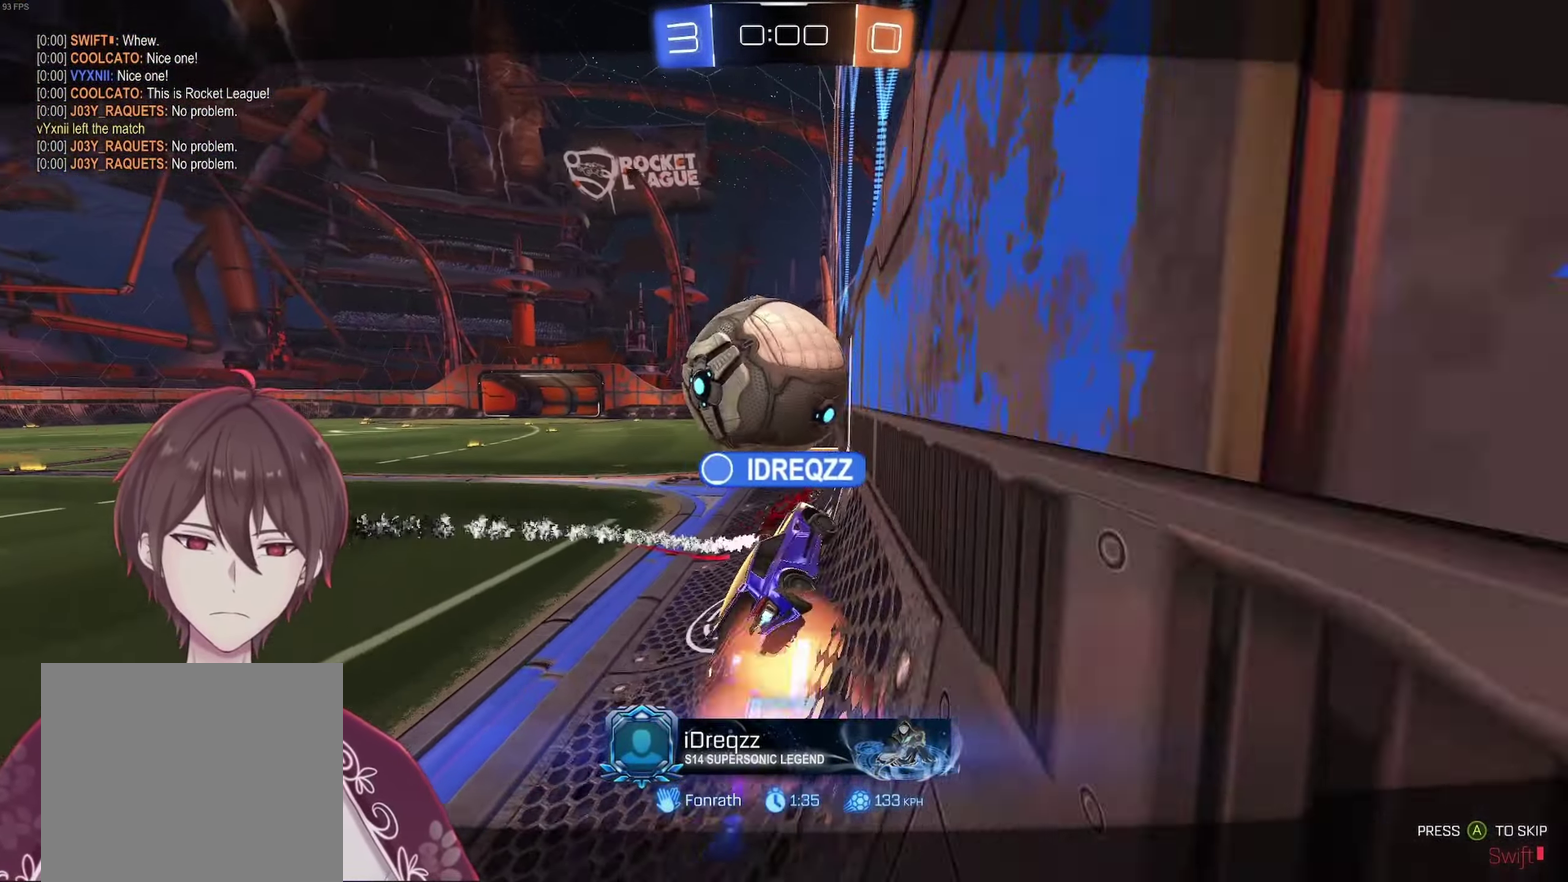
{"buttons": [], "left_stick": "center", "right_stick": "center", "events": [[83, "A", "up"], [167, "A", "down"], [283, "A", "up"], [350, "A", "down"], [433, "A", "up"]]}
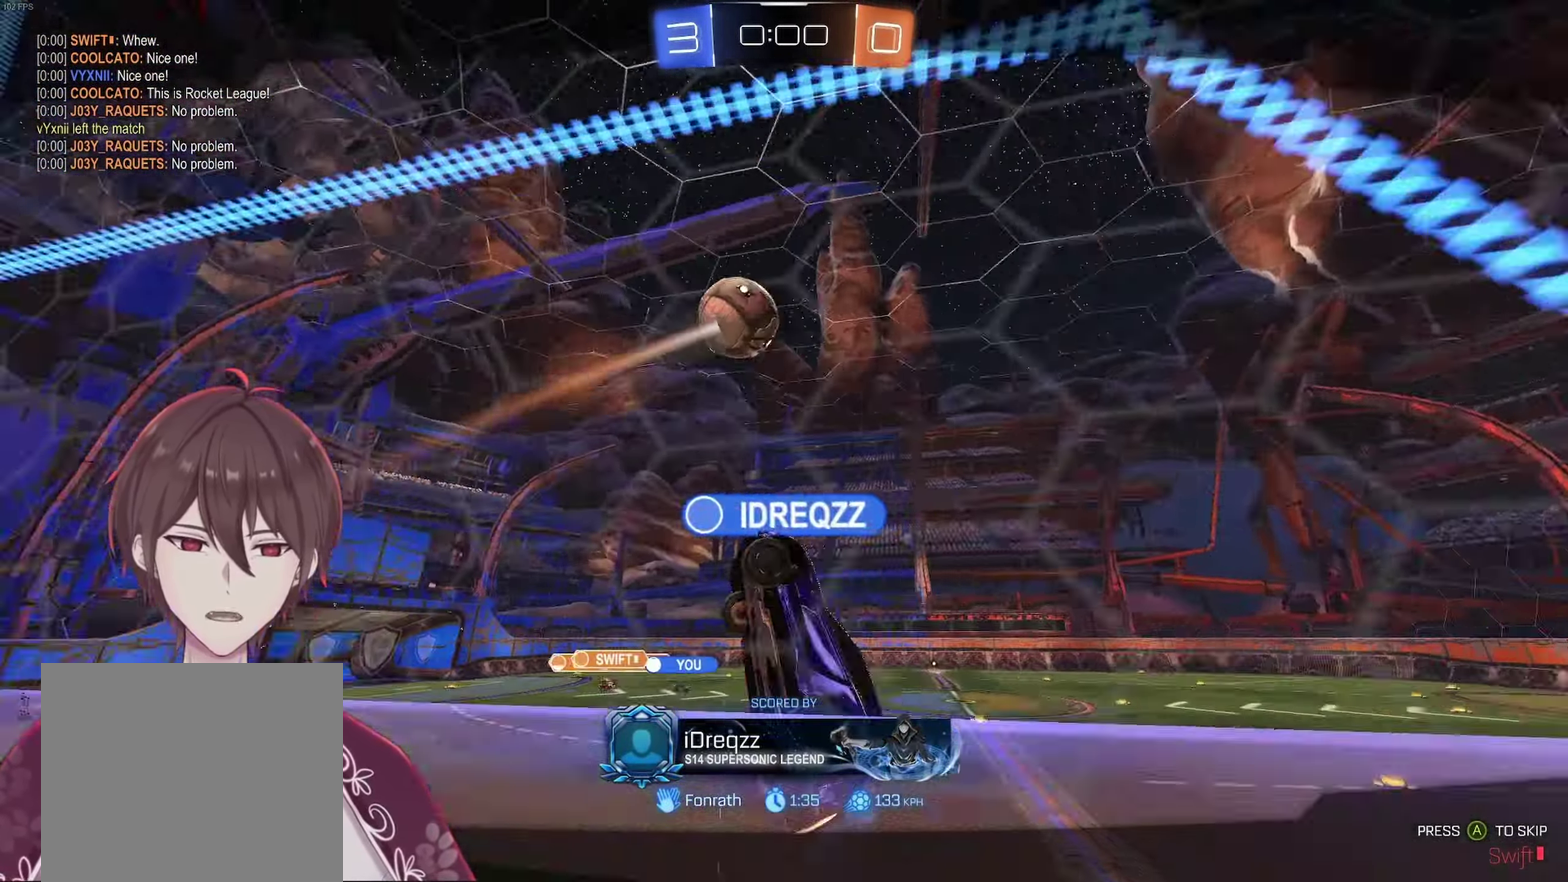
{"buttons": [], "left_stick": "center", "right_stick": "center", "events": [[17, "A", "down"], [117, "A", "up"], [183, "A", "down"], [283, "A", "up"], [367, "A", "down"], [467, "A", "up"]]}
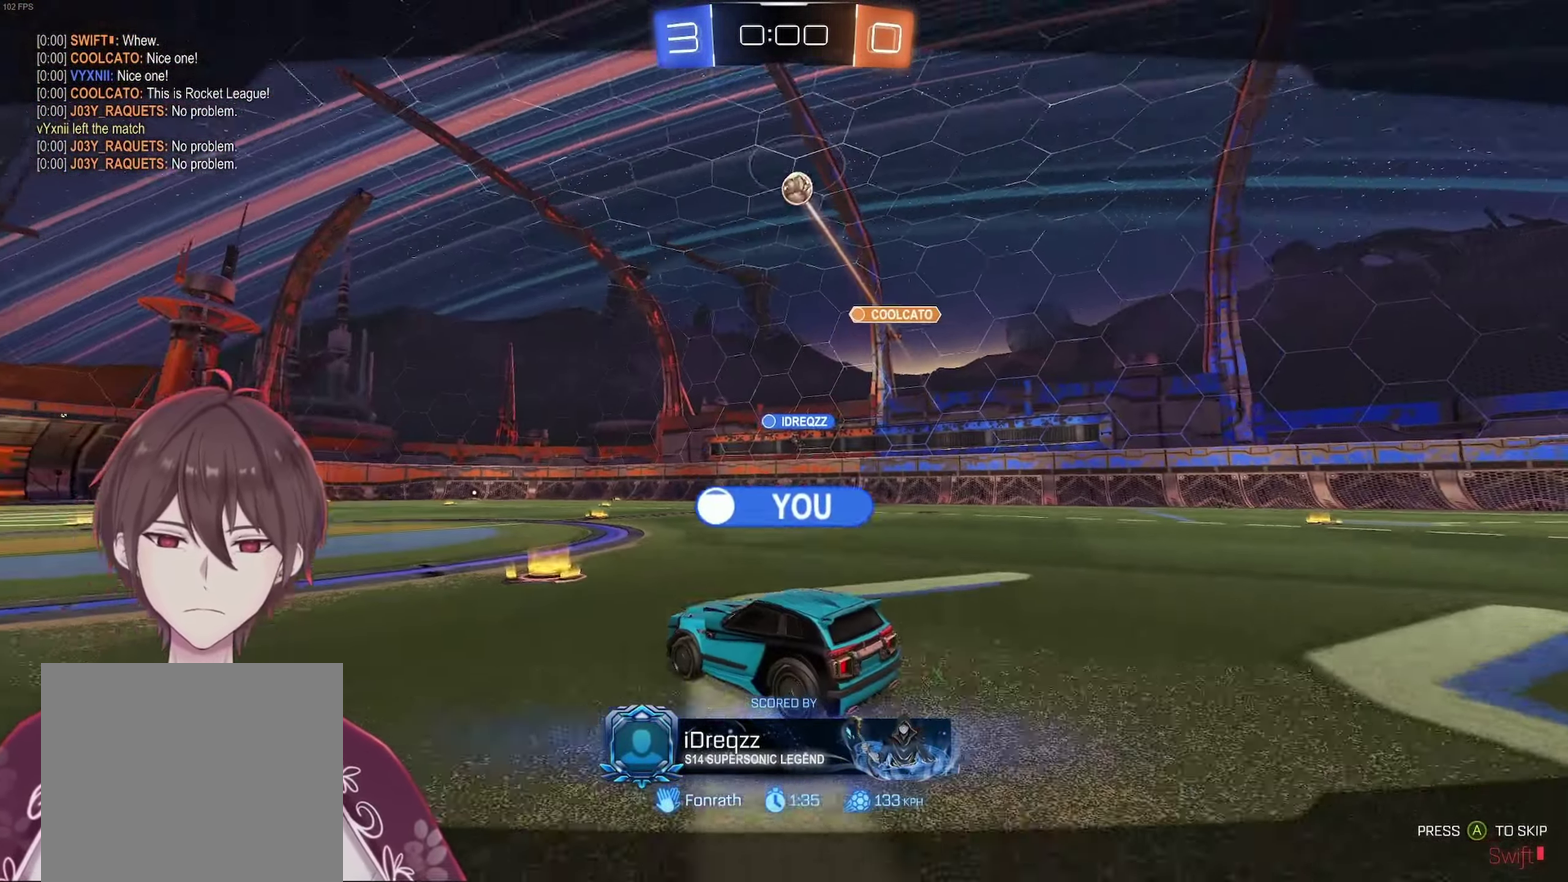
{"buttons": [], "left_stick": "center", "right_stick": "center", "events": [[50, "A", "down"], [133, "A", "up"], [233, "A", "down"], [317, "A", "up"], [417, "A", "down"], [500, "A", "up"]]}
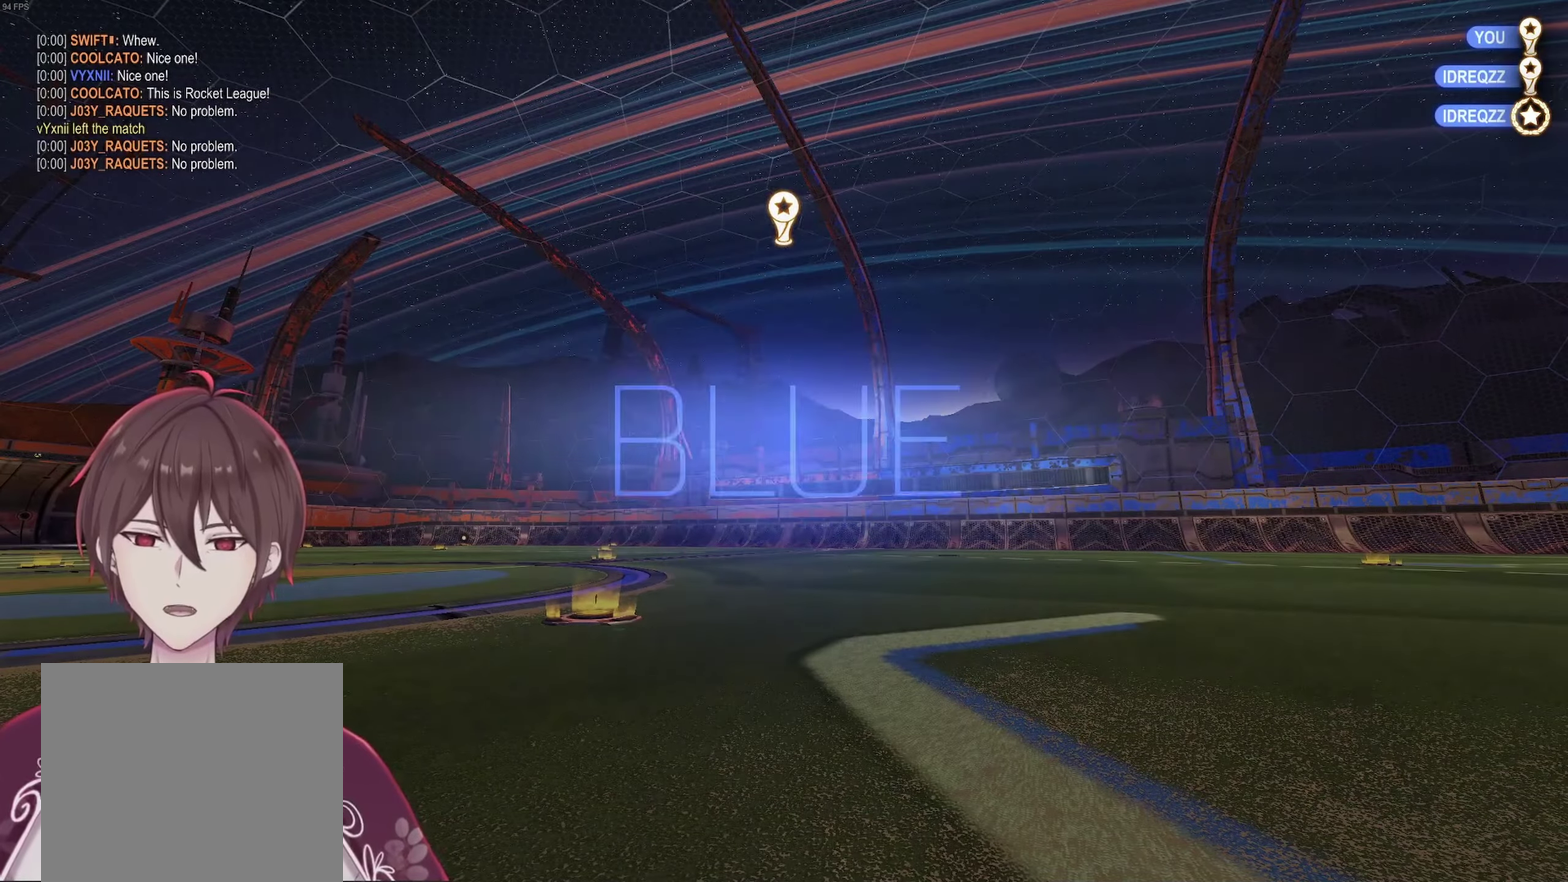
{"buttons": [], "left_stick": "center", "right_stick": "center", "events": [[83, "A", "down"], [183, "A", "up"]]}
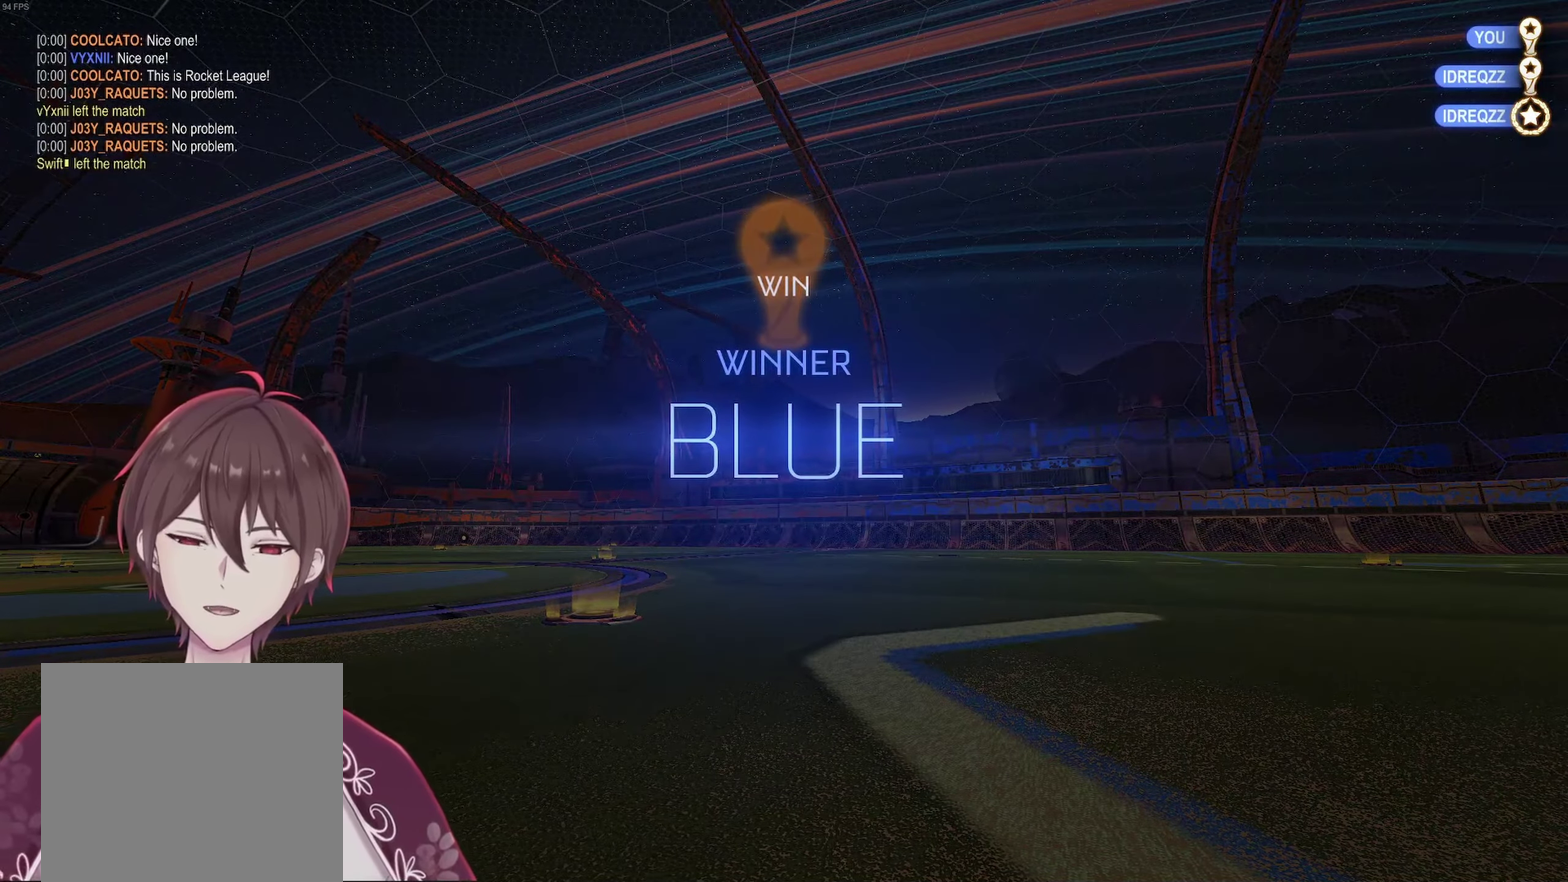
{"buttons": [], "left_stick": "center", "right_stick": "center", "events": []}
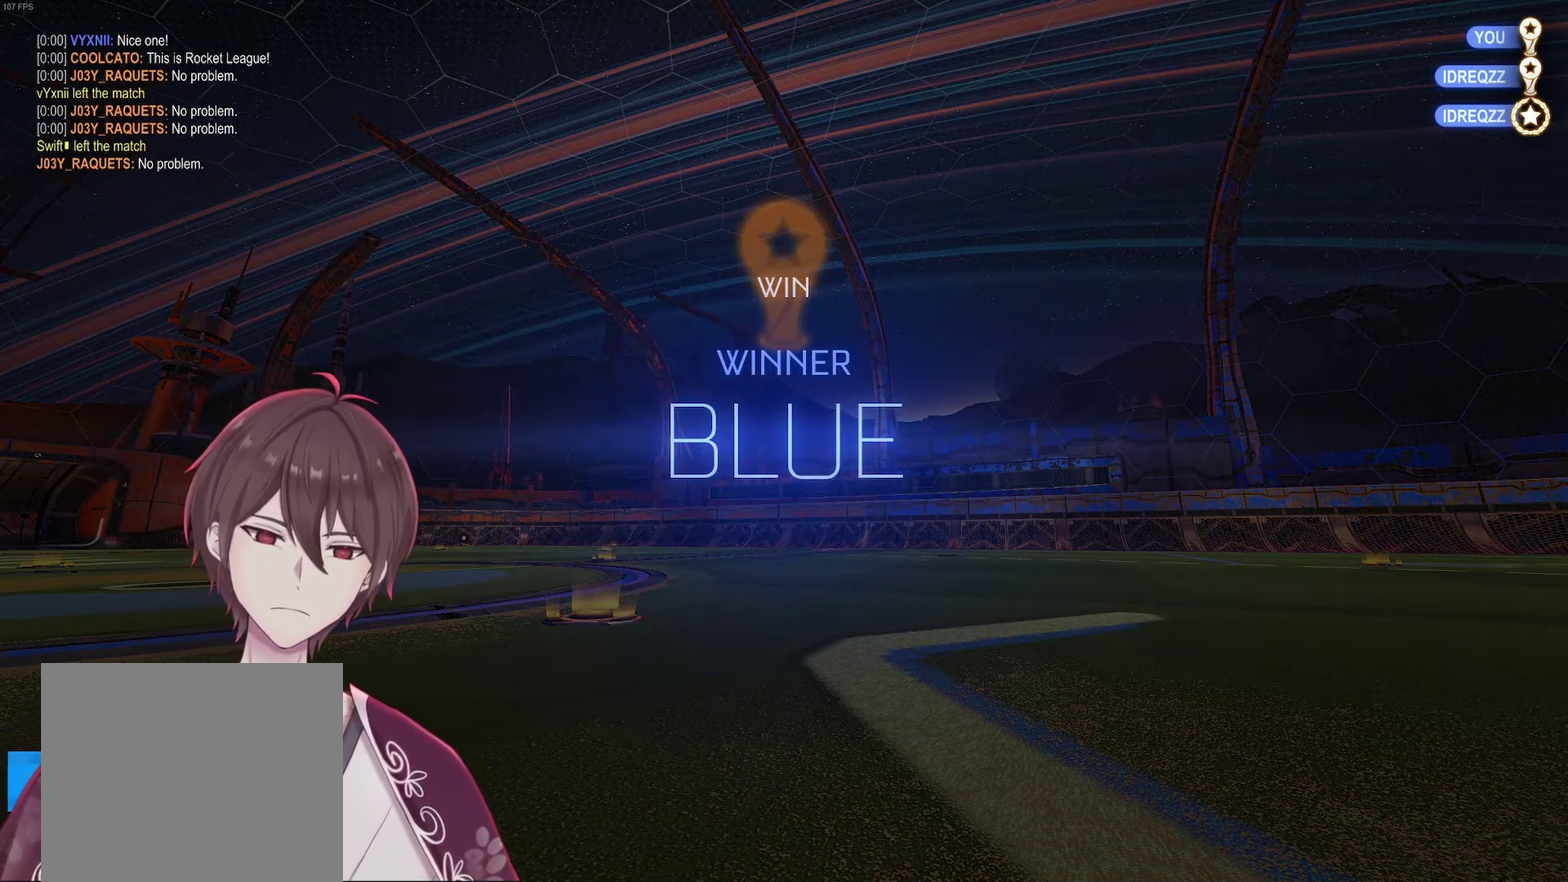
{"buttons": [], "left_stick": "center", "right_stick": "center", "events": []}
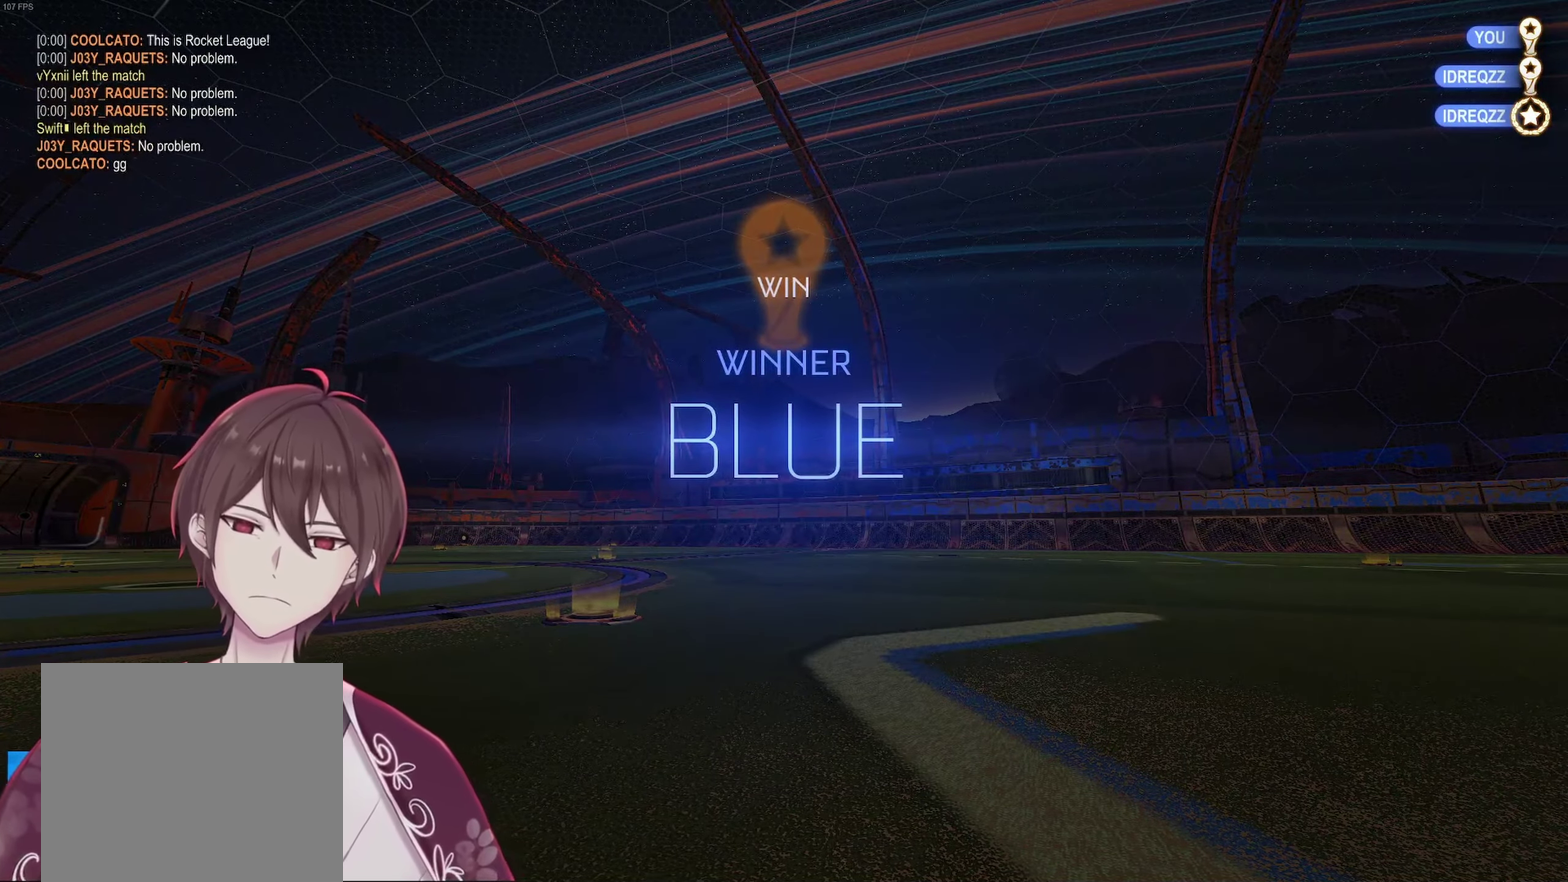
{"buttons": [], "left_stick": "center", "right_stick": "center", "events": []}
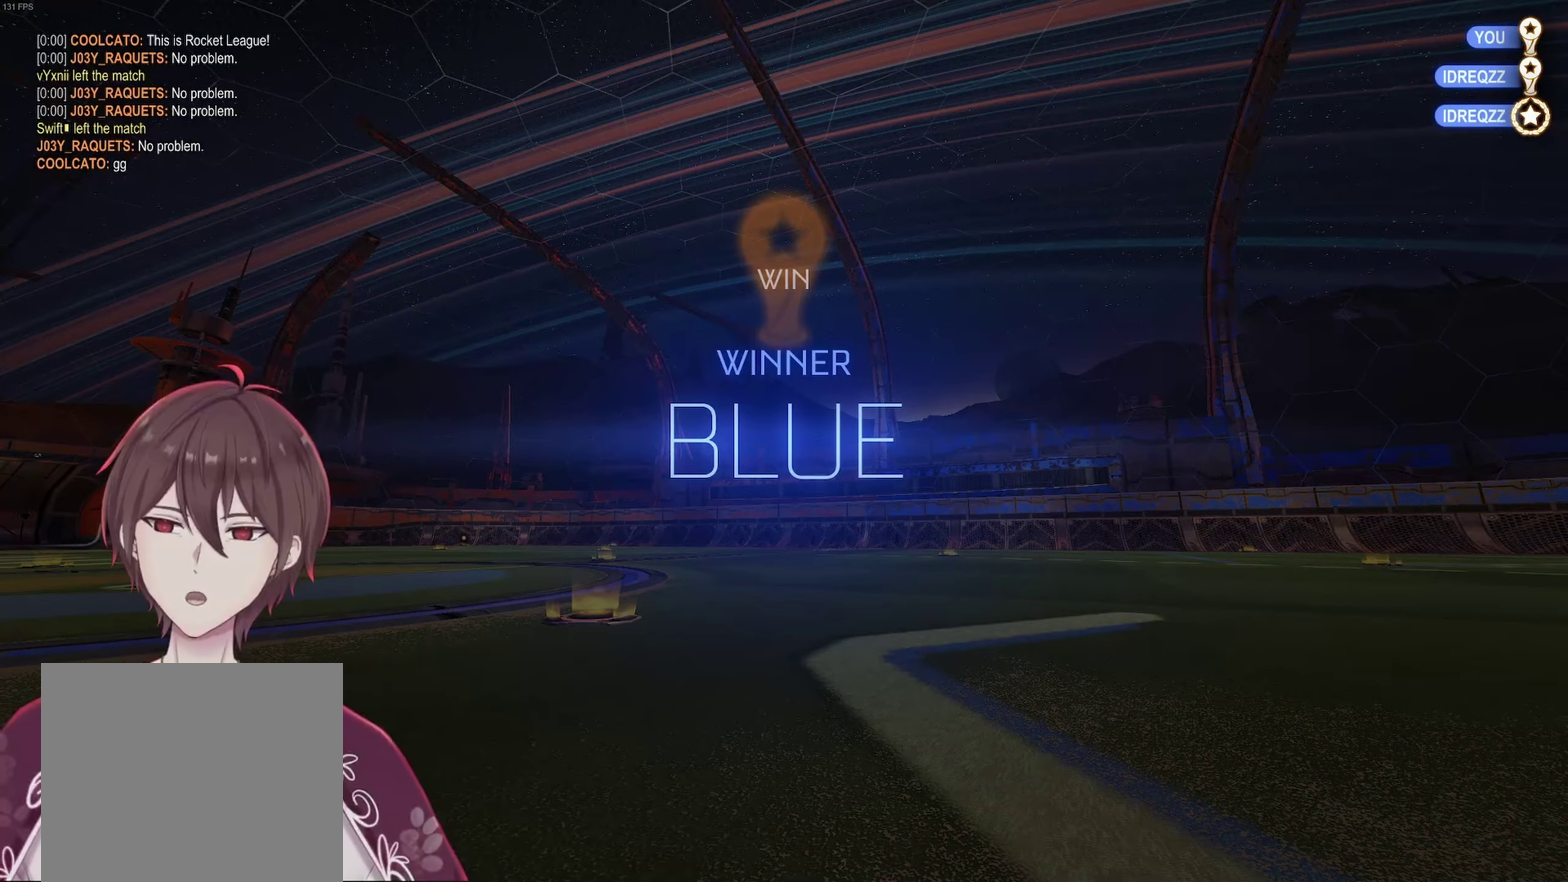
{"buttons": [], "left_stick": "center", "right_stick": "center", "events": []}
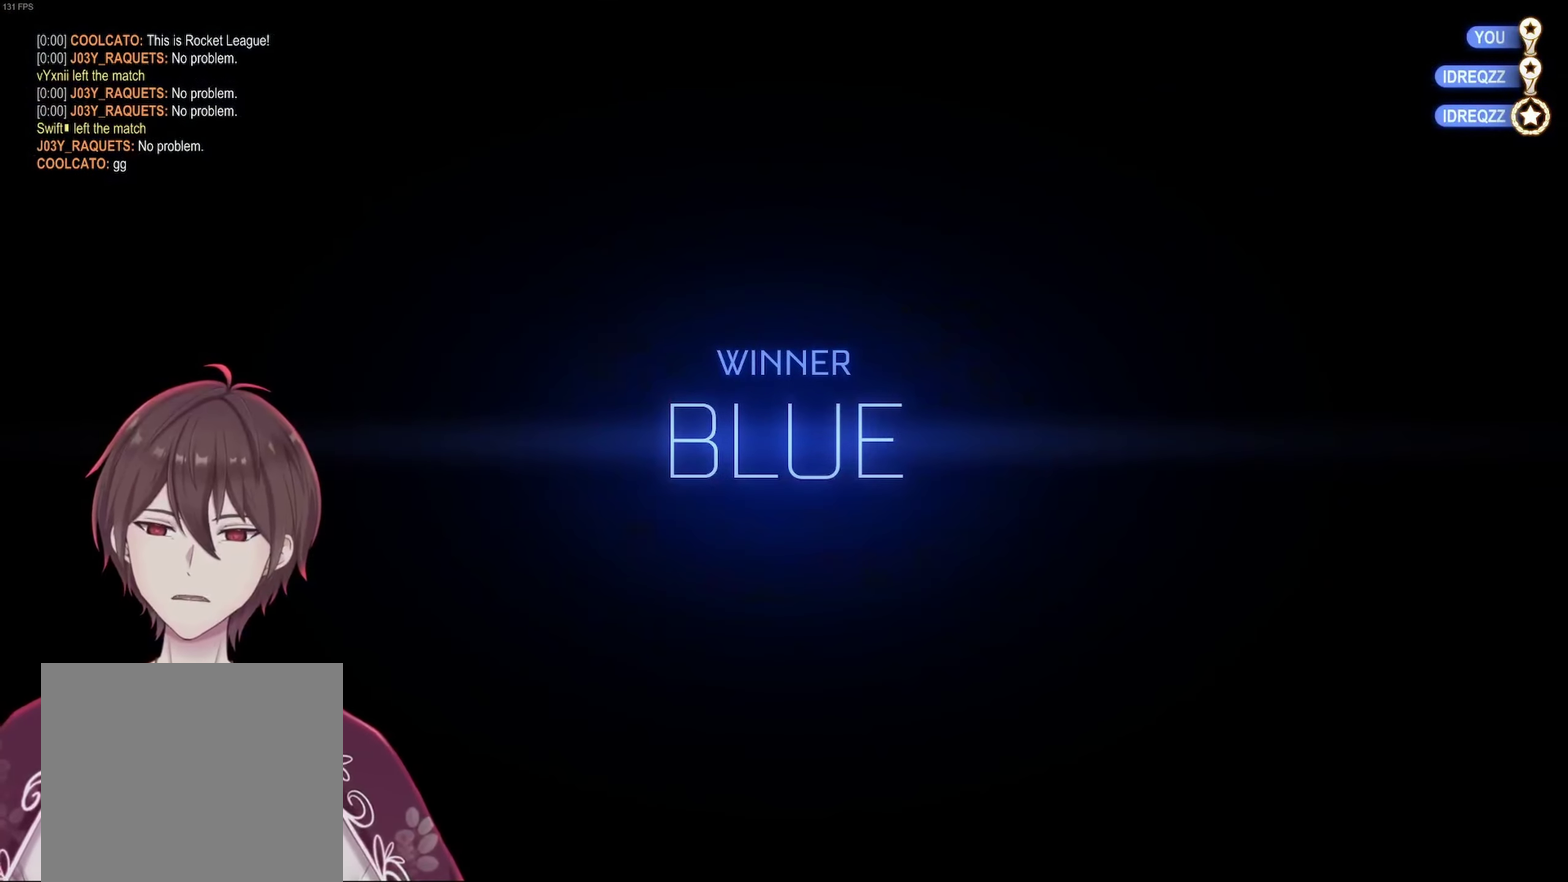
{"buttons": [], "left_stick": "center", "right_stick": "center", "events": []}
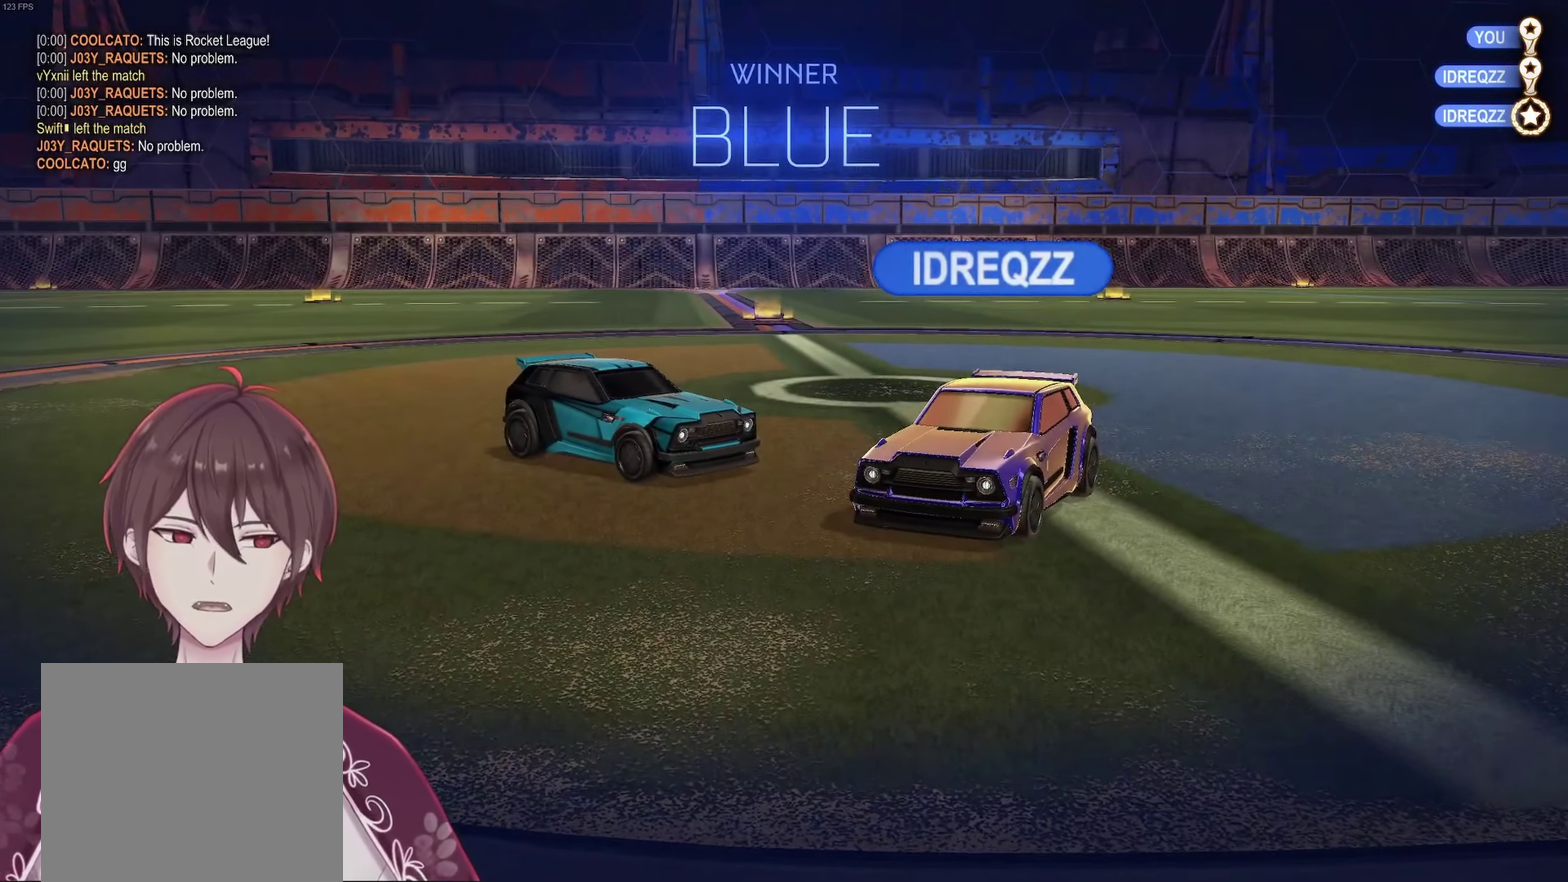
{"buttons": [], "left_stick": "center", "right_stick": "center", "events": [[150, "START", "down"], [267, "START", "up"]]}
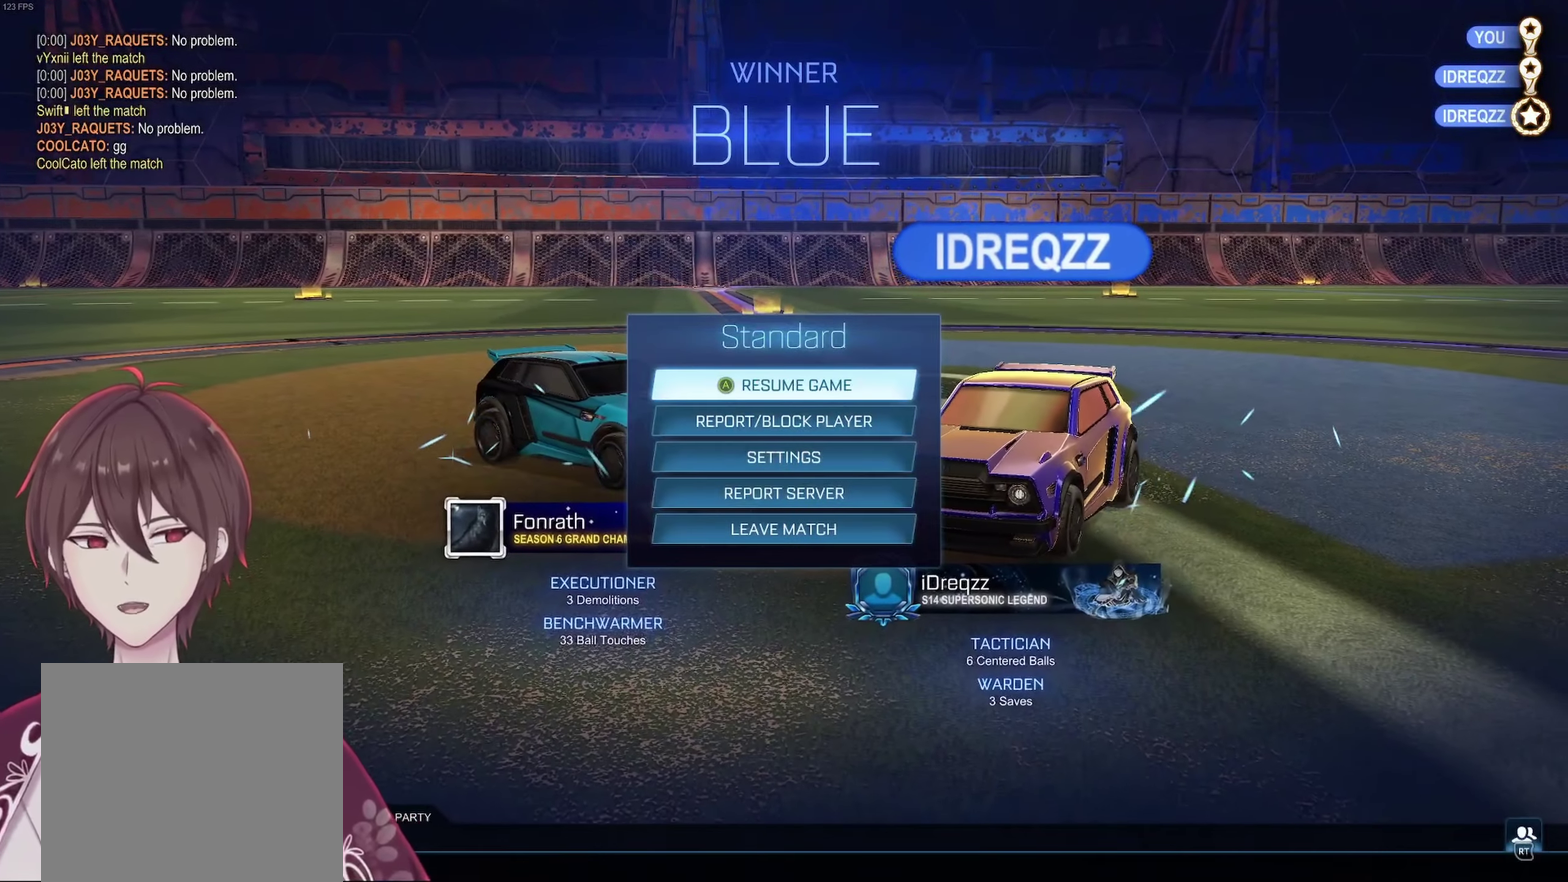
{"buttons": [], "left_stick": "down", "right_stick": "center", "events": [[100, "left_stick", "down"], [217, "left_stick", "center"], [283, "left_stick", "down"], [400, "left_stick", "center"], [483, "left_stick", "down"]]}
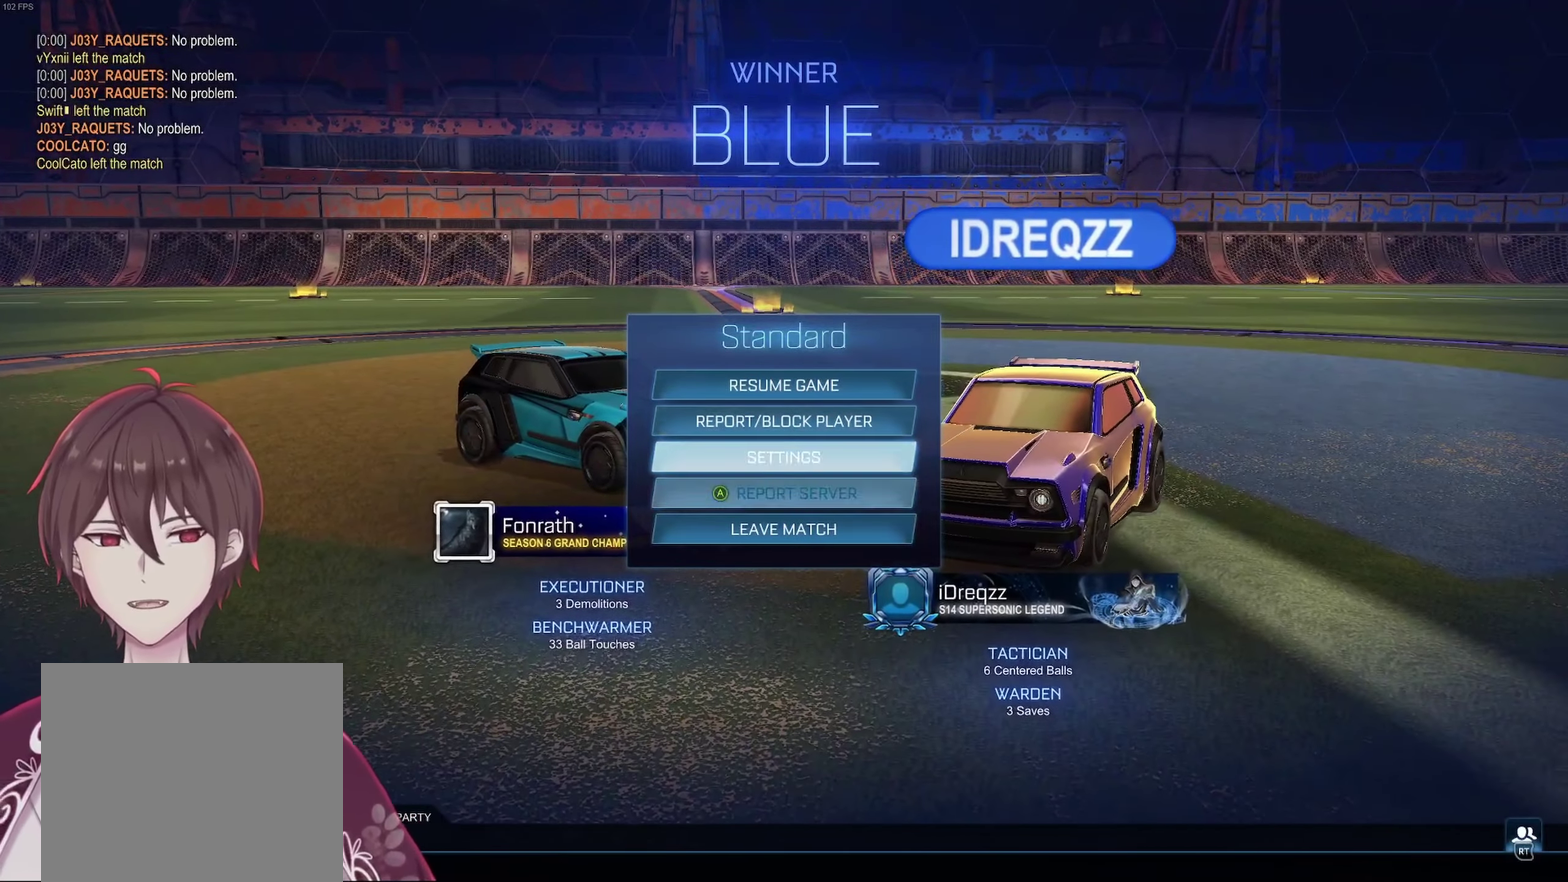
{"buttons": ["A"], "left_stick": "center", "right_stick": "center", "events": [[100, "left_stick", "center"], [183, "left_stick", "down"], [300, "left_stick", "center"], [417, "A", "down"]]}
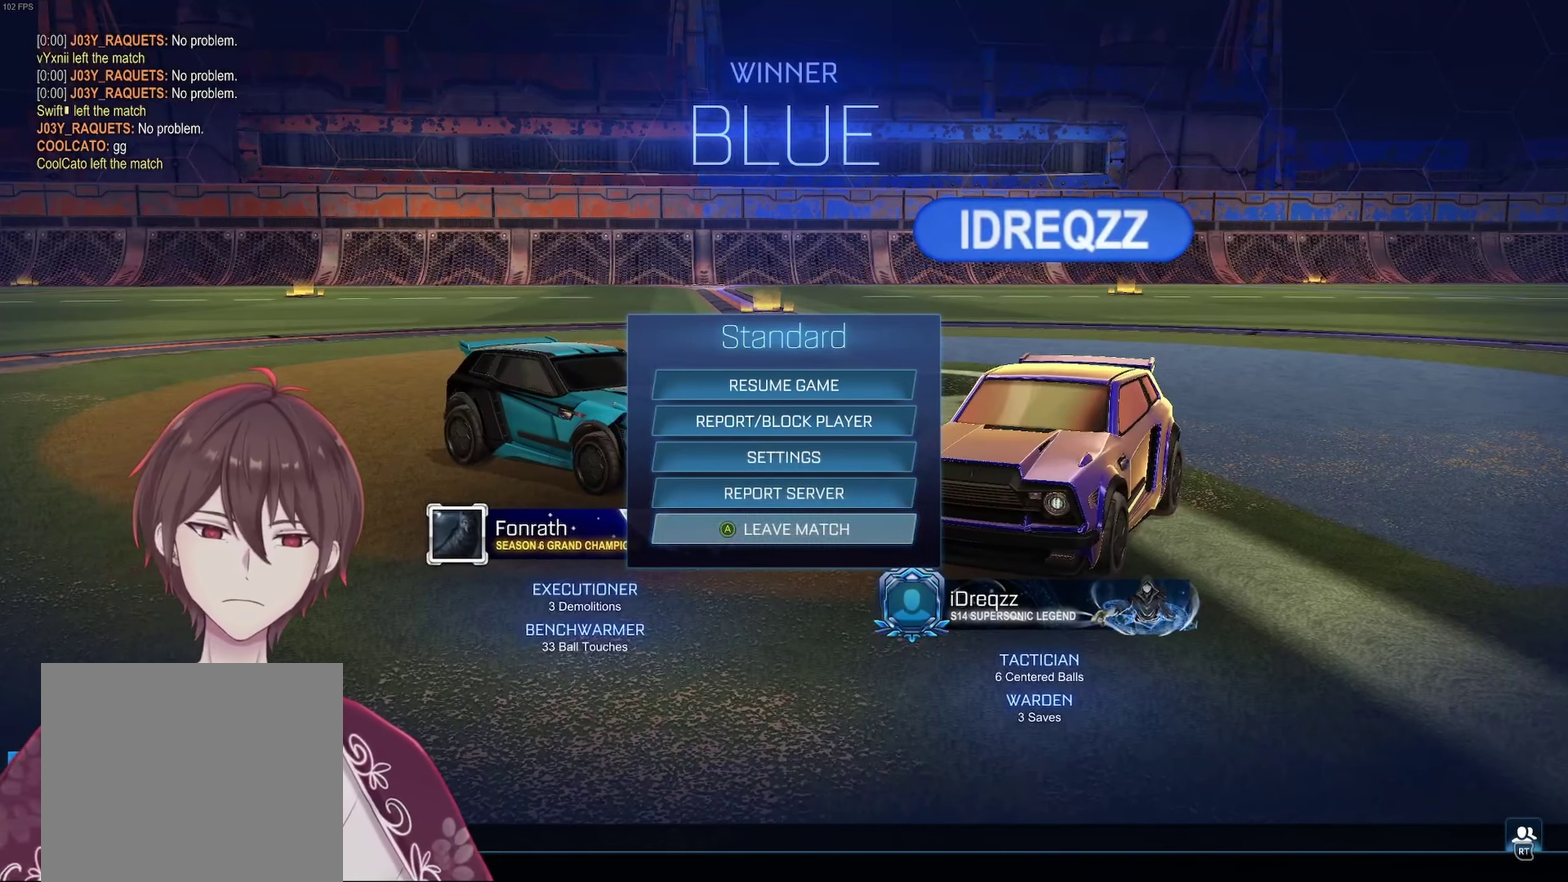
{"buttons": [], "left_stick": "center", "right_stick": "center", "events": [[33, "A", "up"], [133, "left_stick", "left"], [300, "A", "down"], [300, "left_stick", "center"], [417, "A", "up"]]}